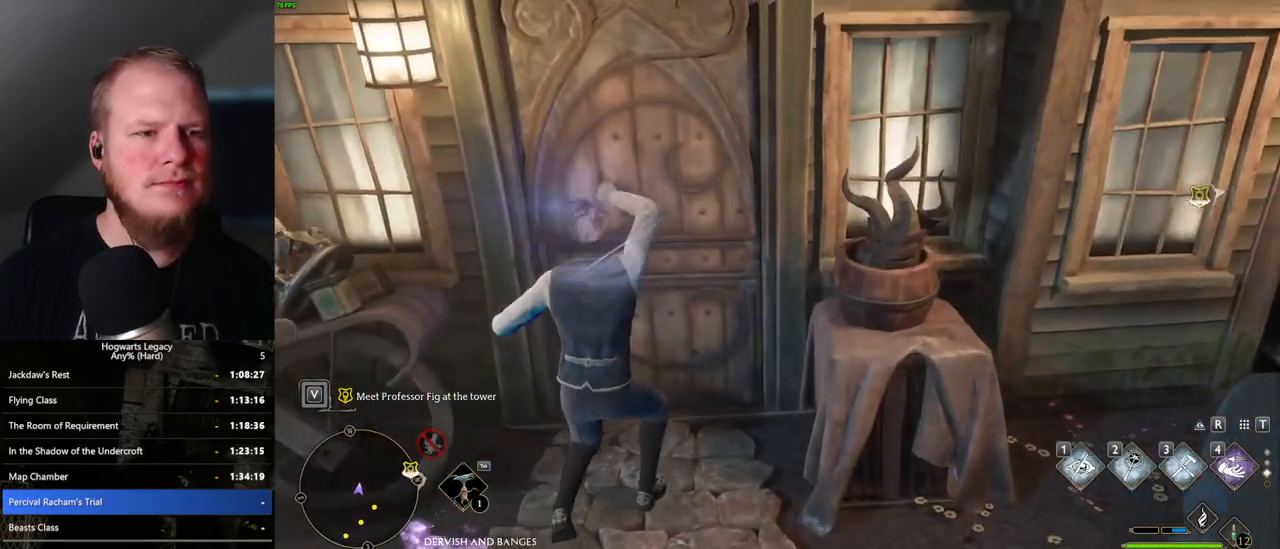
Gameplay with keyboard and mouse; each line is a JSON object with the keys and mouse buttons held at the frame after it. "events" lists presses ("down") and releases ("up") of ".", "/", "0", "1", "2", "3", "4", "5", "6", "7", "8", "9", "a", "alt_l", "alt_r", "b", "backslash", "backspace", "c", "caps_lock", "comma", "ctrl_l", "ctrl_r", "d", "e", "equals", "escape", "f", "f1", "f10", "f11", "f12", "f2", "f3", "f4", "f5", "f6", "f7", "f8", "f9", "g", "h", "i", "j", "k", "l", "lbracket", "m", "minus", "n", "o", "p", "q", "quote", "r", "rbracket", "return", "s", "semicolon", "shift_l", "shift_r", "space", "super_l", "super_r", "t", "tab", "tilde", "u", "v", "w", "x", "y", "z", "mouse_left", "mouse_wheel", "mouse_right", "mouse_mb4" and "mouse_mb5" between this image and that frame as [ms after this image, input, new state], when the widget could be followed in between. "mouse_left", "mouse_wheel", "mouse_right", "mouse_mb4", "mouse_mb5" = the "left", "wheel", "right", "mb4", "mb5" buttons of the "mouse" list. No other keys are recorded. "wheel" means that the mouse wheel is clicked or scrolled. Mouse movement is not recorded.
{"keys": ["w"], "mouse": ["mb5"], "events": [[233, "mouse_mb5", "down"]]}
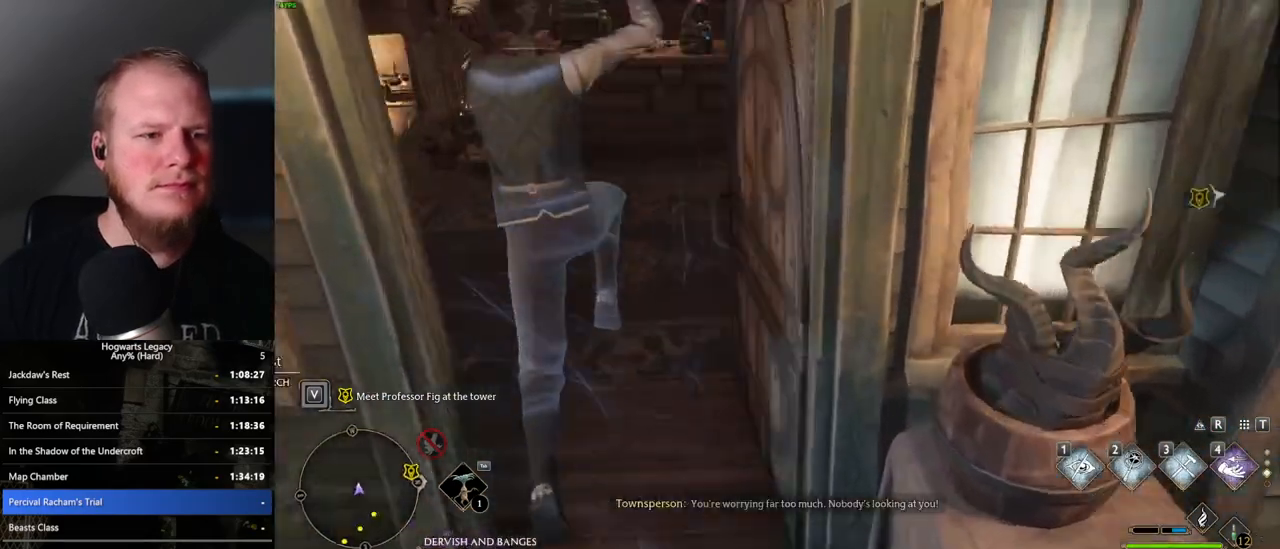
{"keys": ["d", "w"], "mouse": [], "events": [[133, "mouse_mb5", "up"], [150, "d", "down"]]}
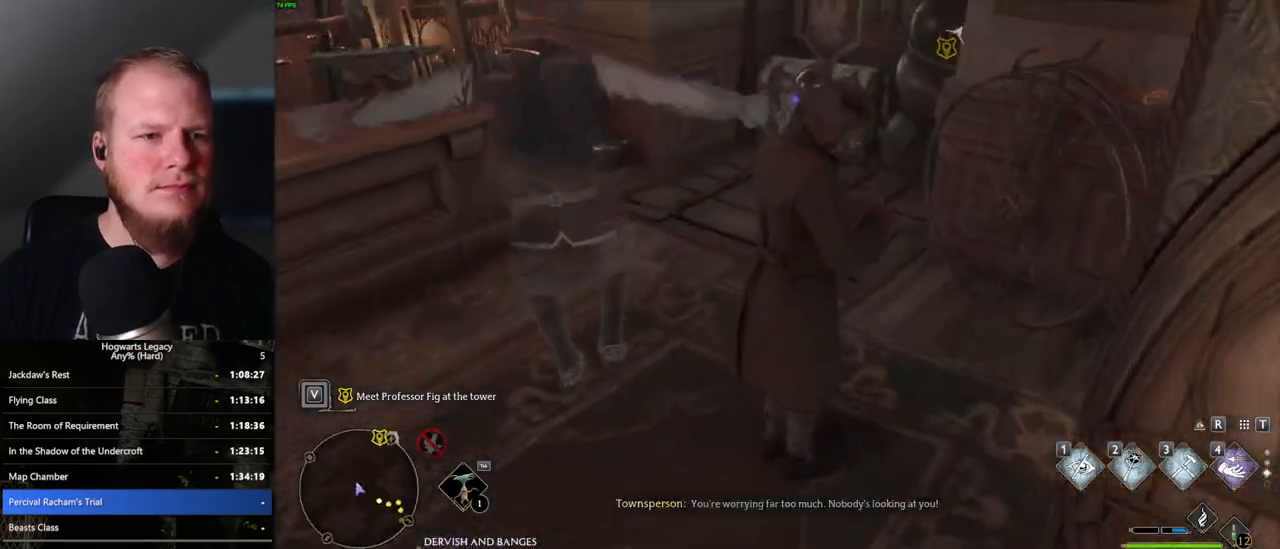
{"keys": ["w"], "mouse": [], "events": [[17, "d", "up"], [233, "d", "down"], [383, "d", "up"]]}
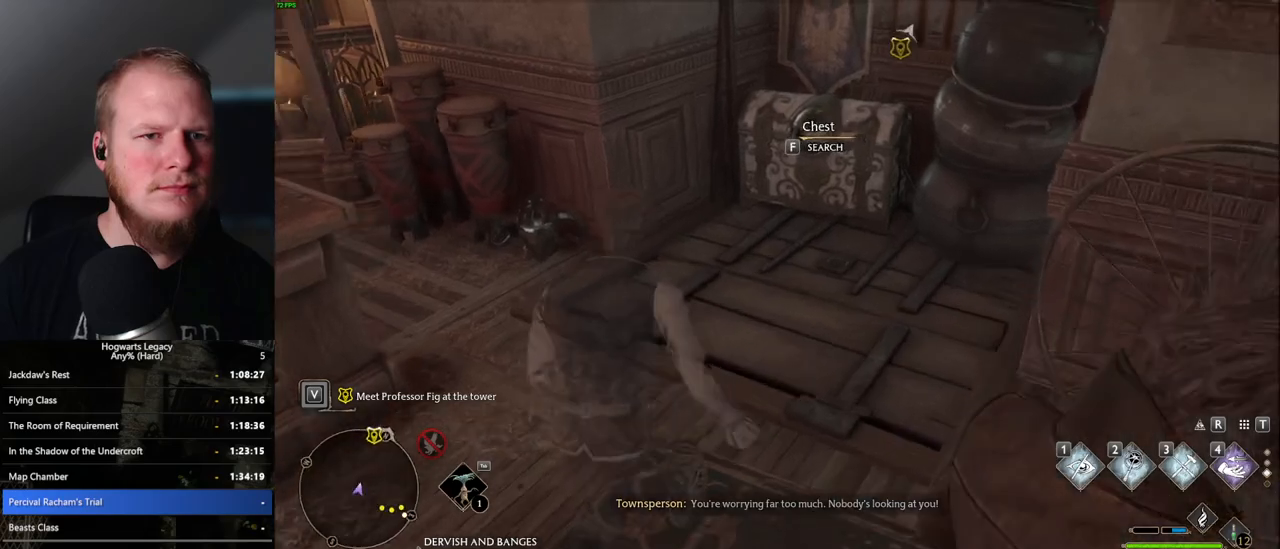
{"keys": ["w"], "mouse": [], "events": [[83, "f", "down"], [167, "f", "up"], [233, "a", "down"], [400, "a", "up"]]}
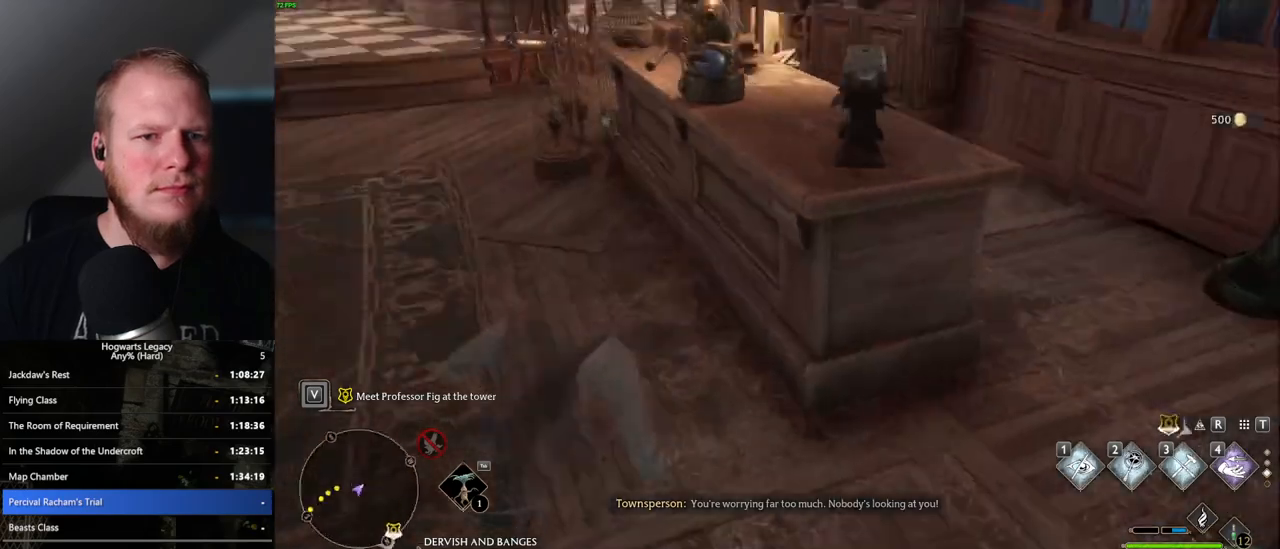
{"keys": ["w"], "mouse": [], "events": [[83, "1", "down"], [217, "1", "up"]]}
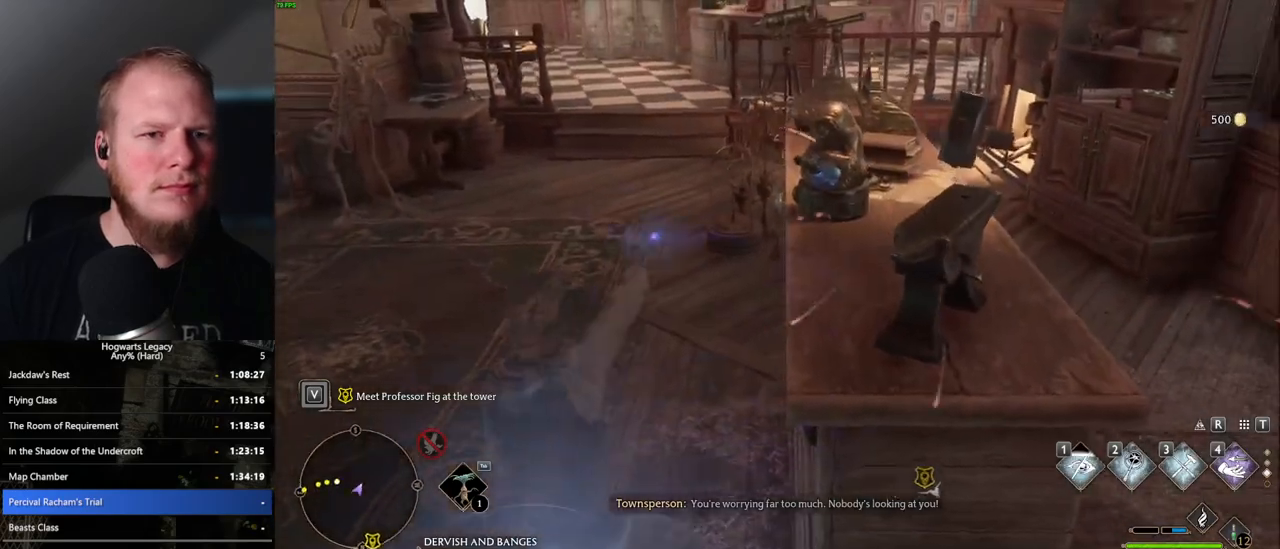
{"keys": ["w"], "mouse": [], "events": []}
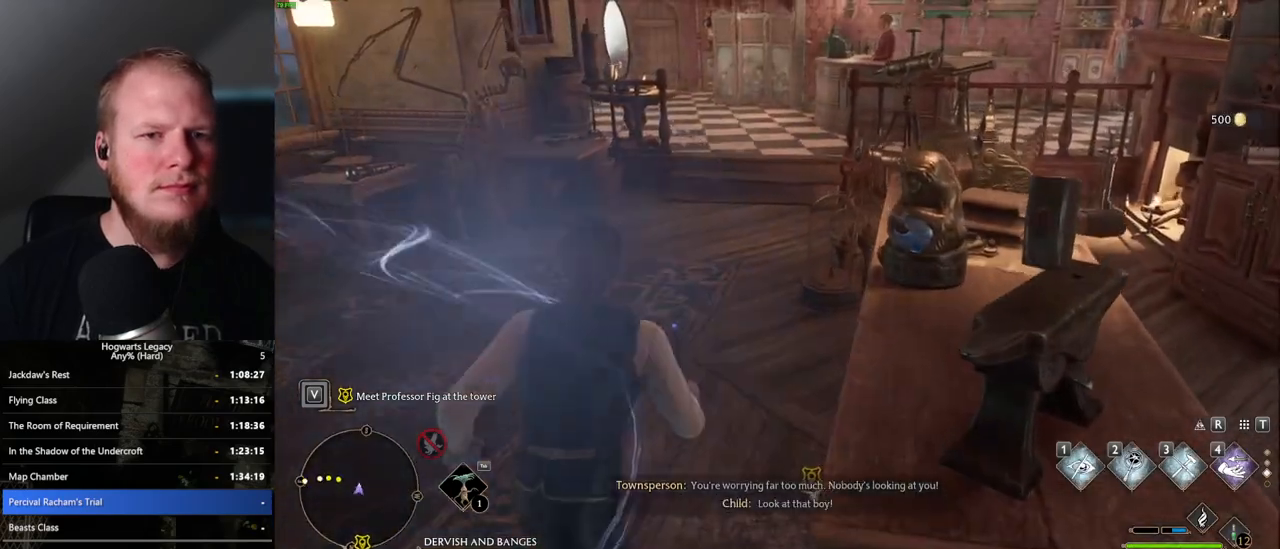
{"keys": ["w"], "mouse": [], "events": []}
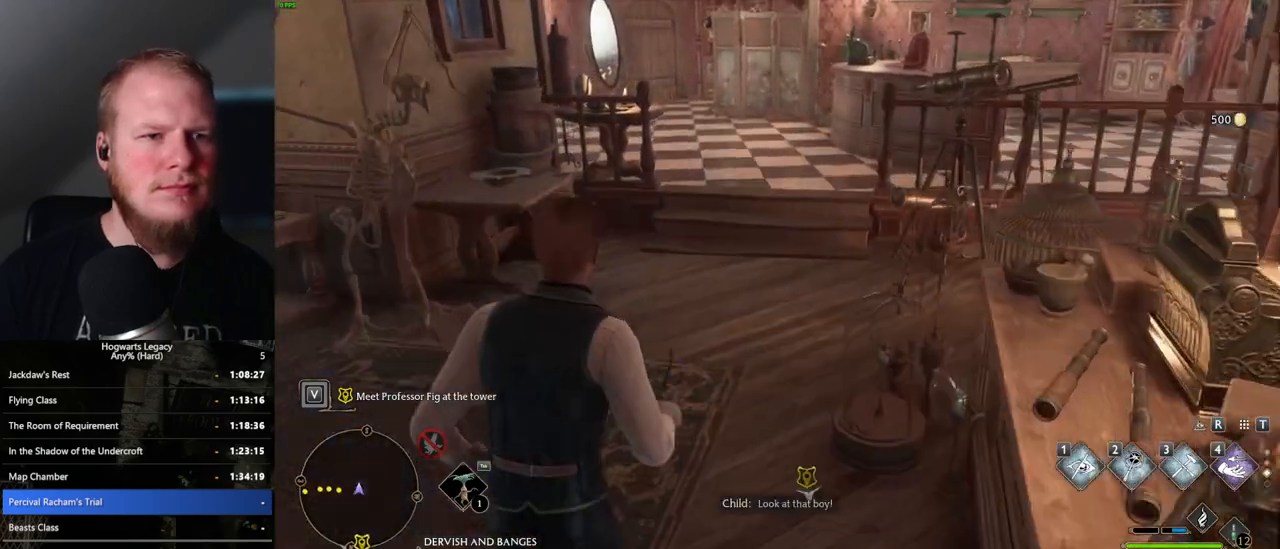
{"keys": ["w"], "mouse": [], "events": []}
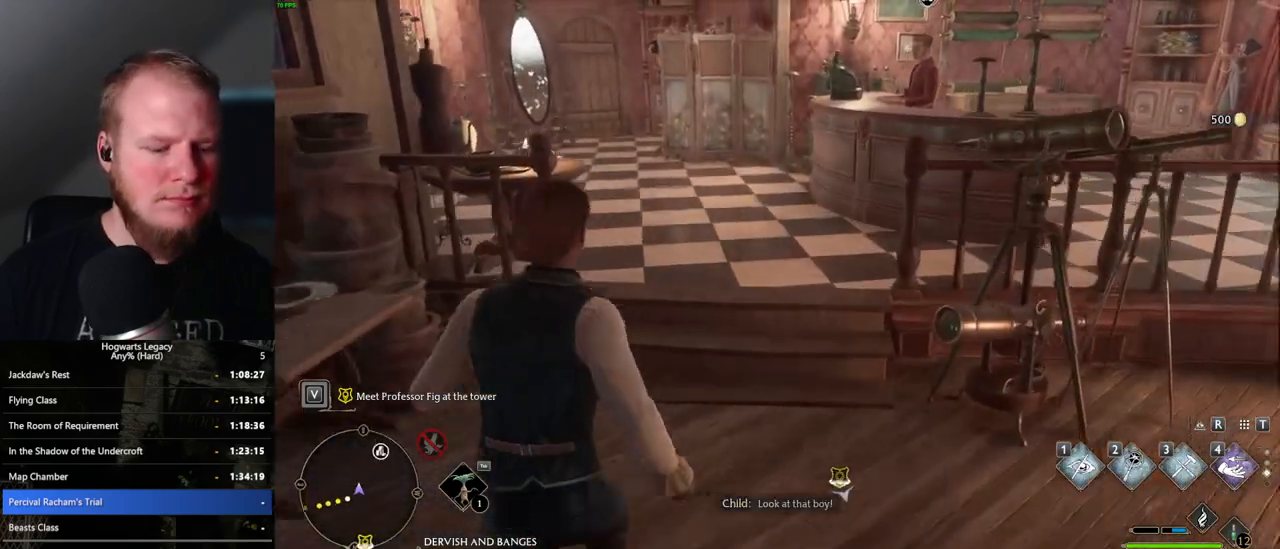
{"keys": ["w"], "mouse": [], "events": []}
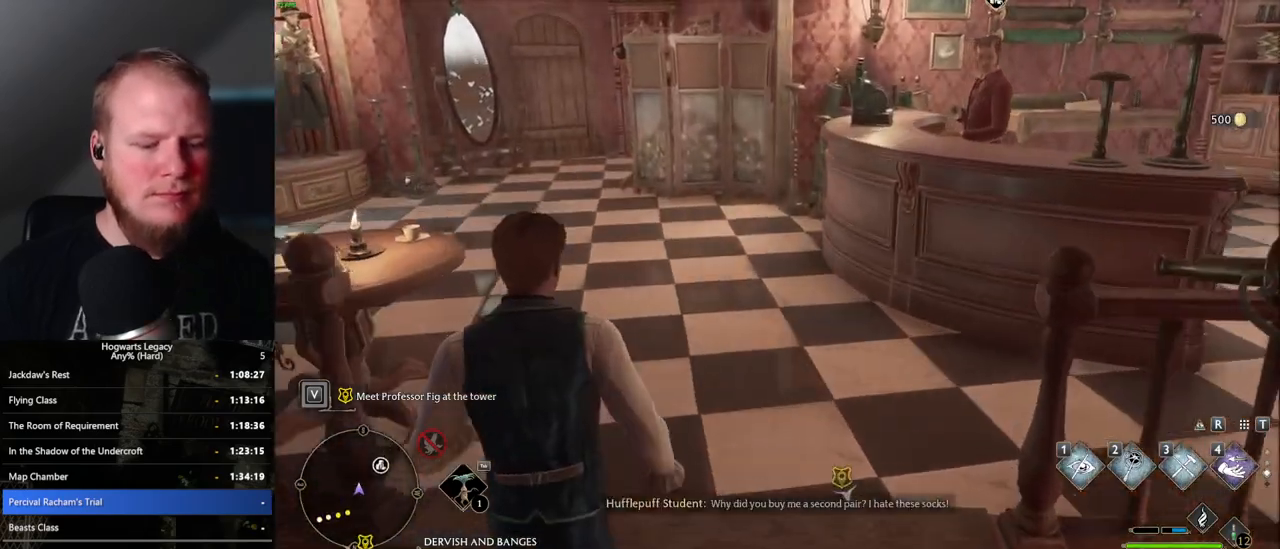
{"keys": ["p"], "mouse": [], "events": [[450, "p", "down"], [450, "w", "up"]]}
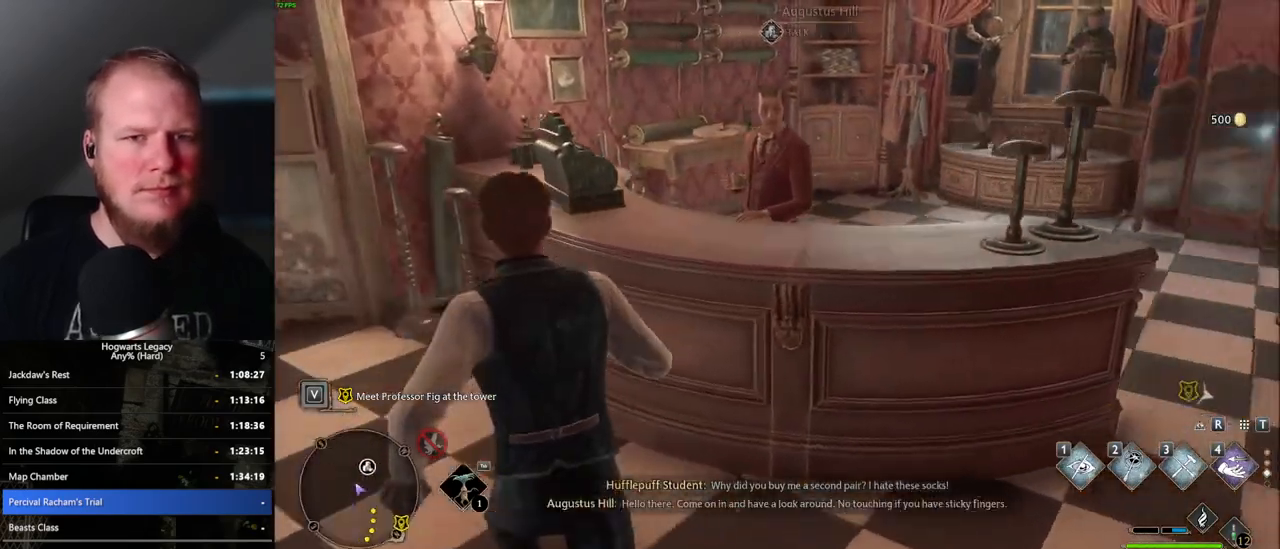
{"keys": [], "mouse": [], "events": [[100, "p", "up"]]}
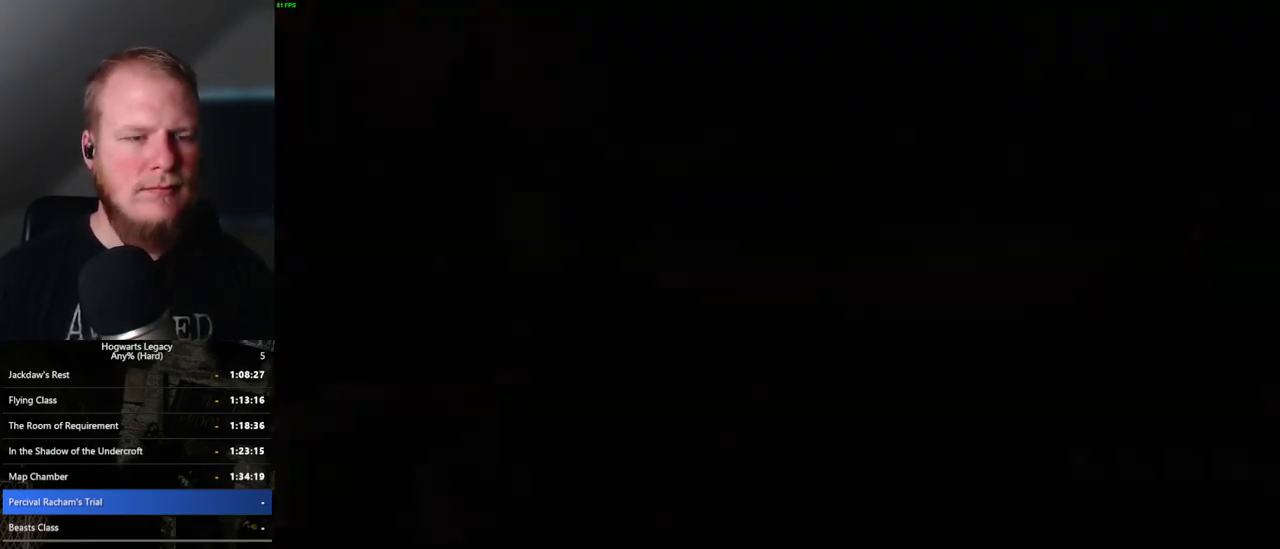
{"keys": [], "mouse": [], "events": []}
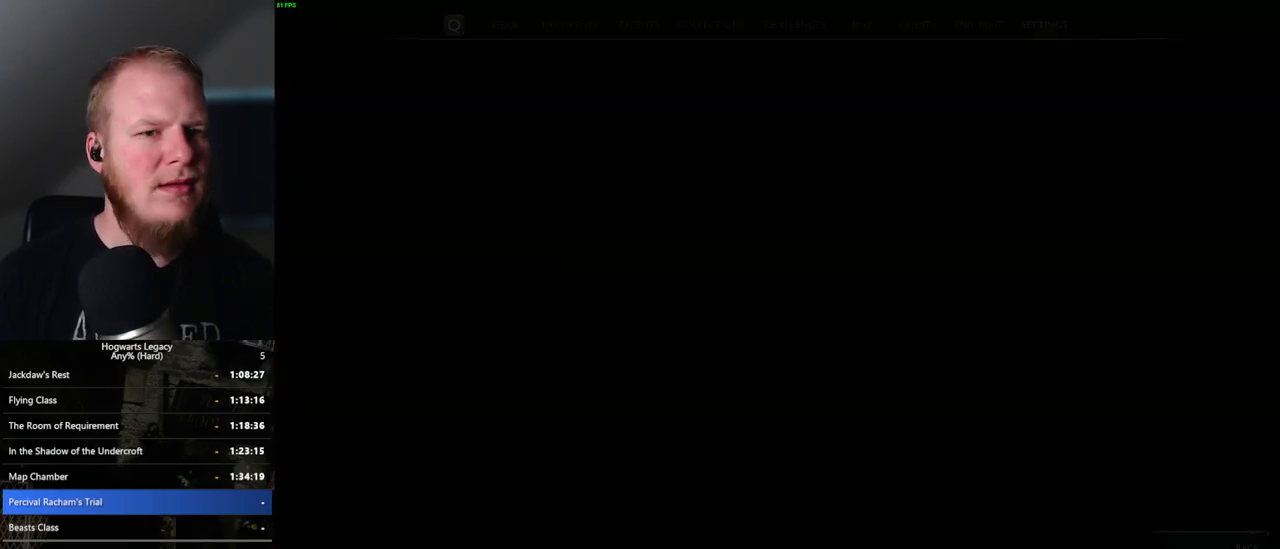
{"keys": [], "mouse": [], "events": []}
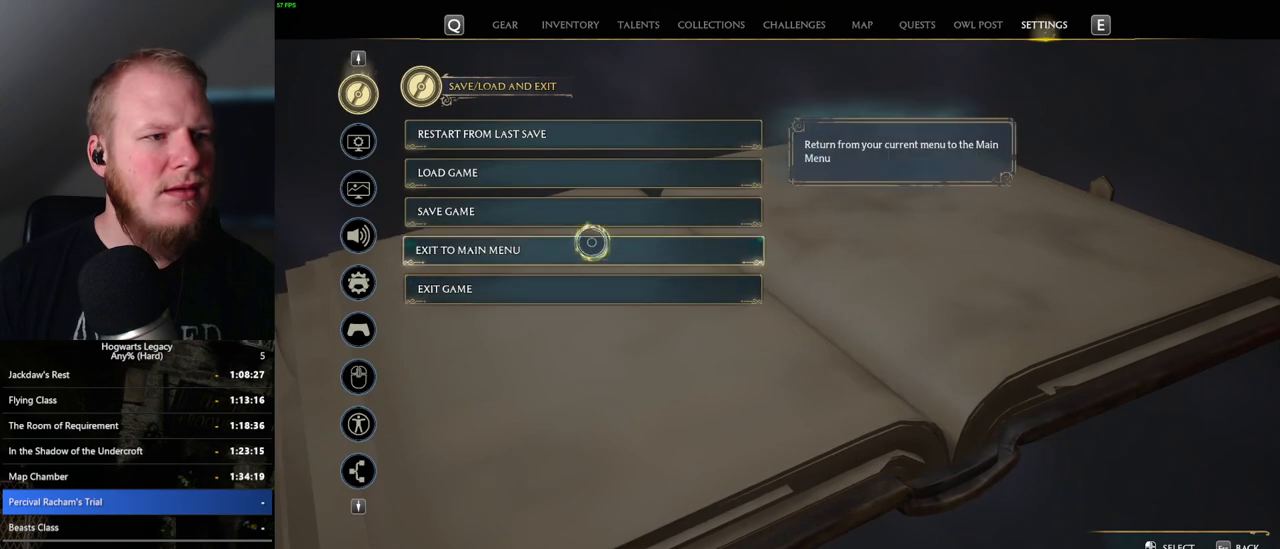
{"keys": [], "mouse": [], "events": [[250, "mouse_left", "down"], [350, "mouse_left", "up"]]}
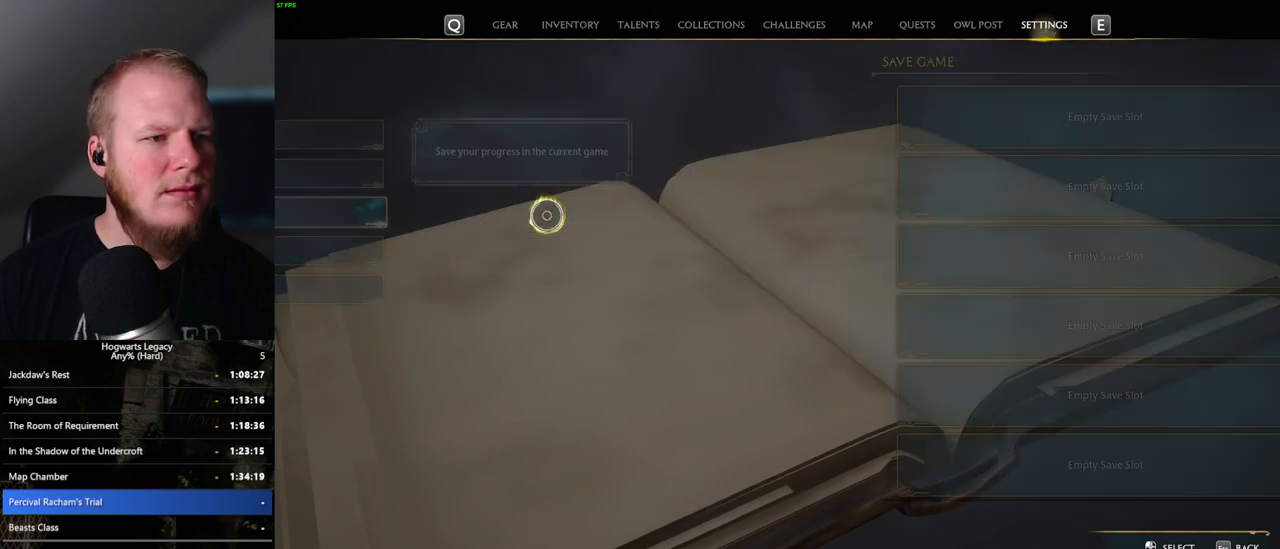
{"keys": [], "mouse": ["left"], "events": [[433, "mouse_left", "down"]]}
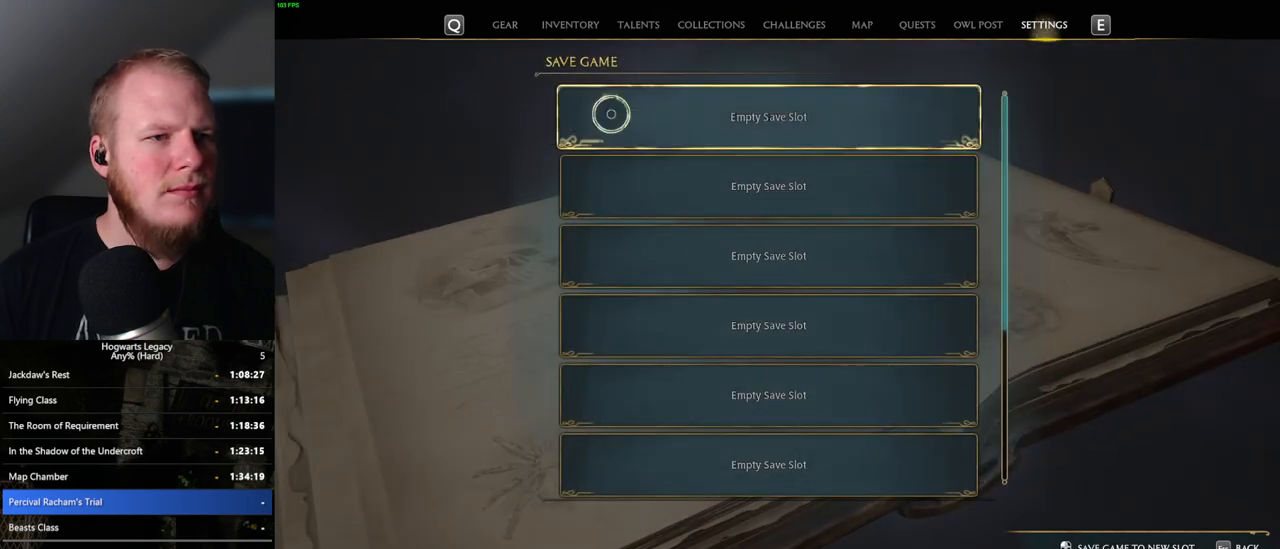
{"keys": [], "mouse": [], "events": [[50, "mouse_left", "up"]]}
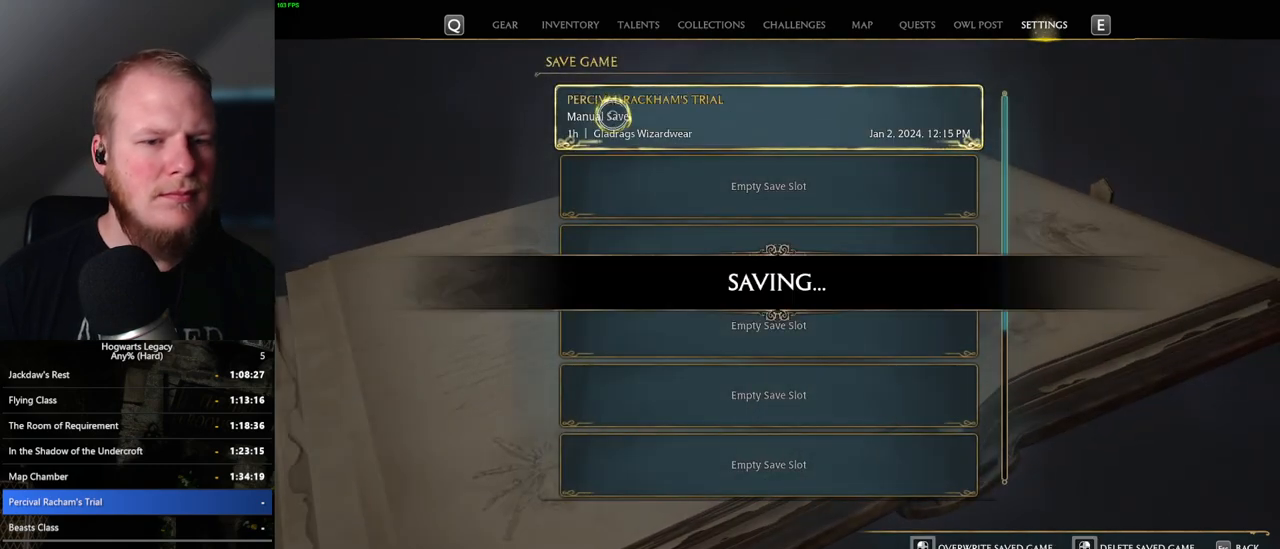
{"keys": [], "mouse": [], "events": []}